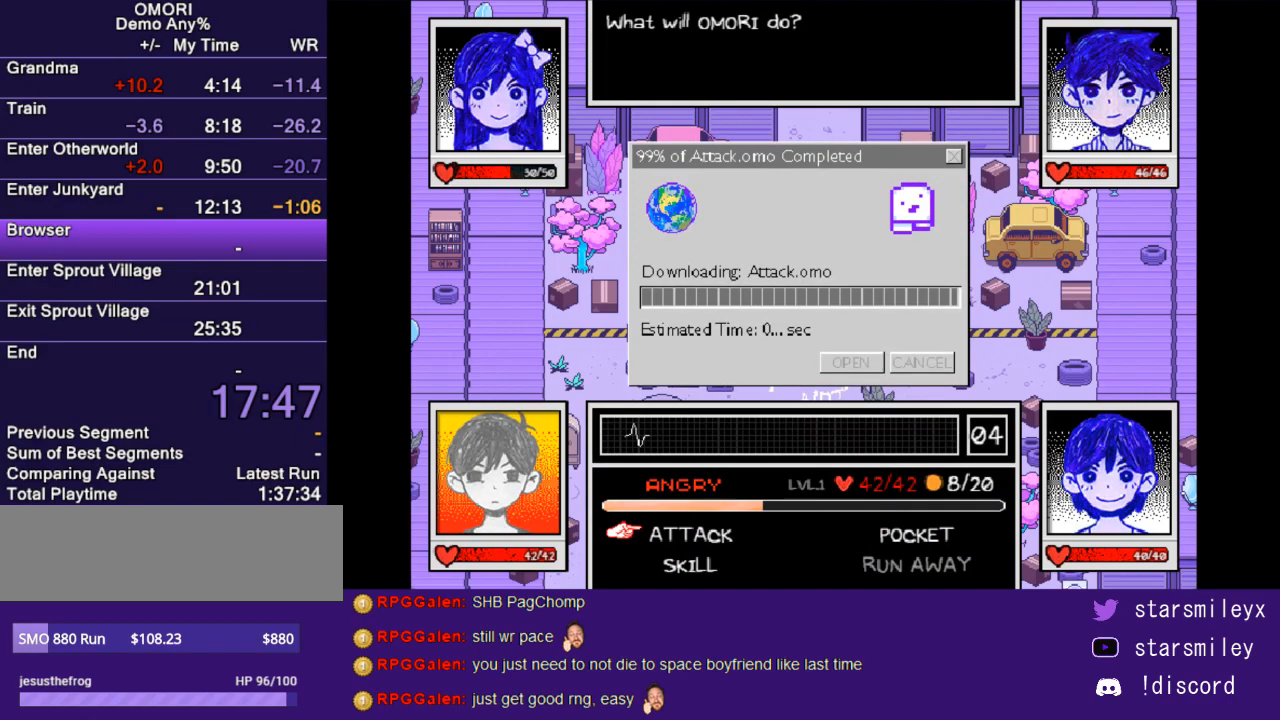
Gameplay with keyboard; each line is a JSON object with the keys held at the frame after it. "events" lists presses ("down") and releases ("up") of "c", "ctrl", "down", "escape", "left", "return", "right", "shift", "up", "x" and "z" between this image and that frame as [ms after this image, input, new state], when the widget could be followed in between. No other keys are recorded. Mouse input is not recorded.
{"keys": [], "events": [[300, "z", "down"], [367, "z", "up"], [433, "z", "down"], [500, "z", "up"]]}
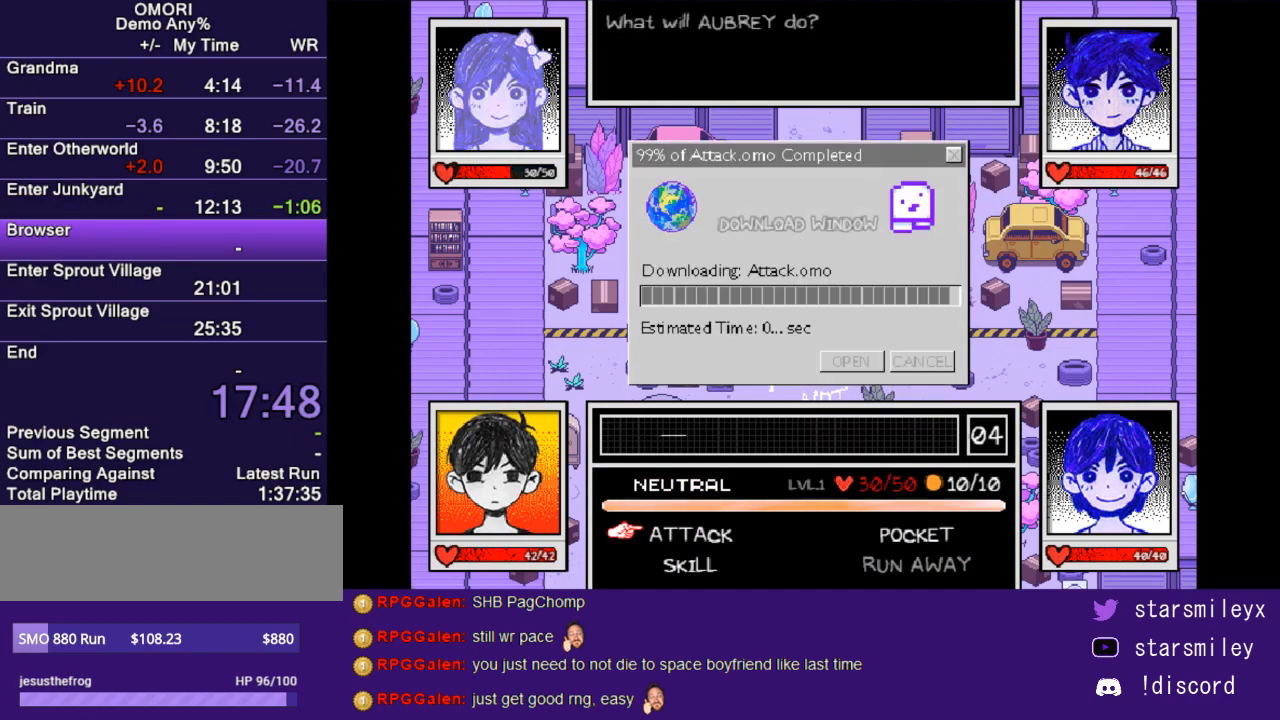
{"keys": [], "events": []}
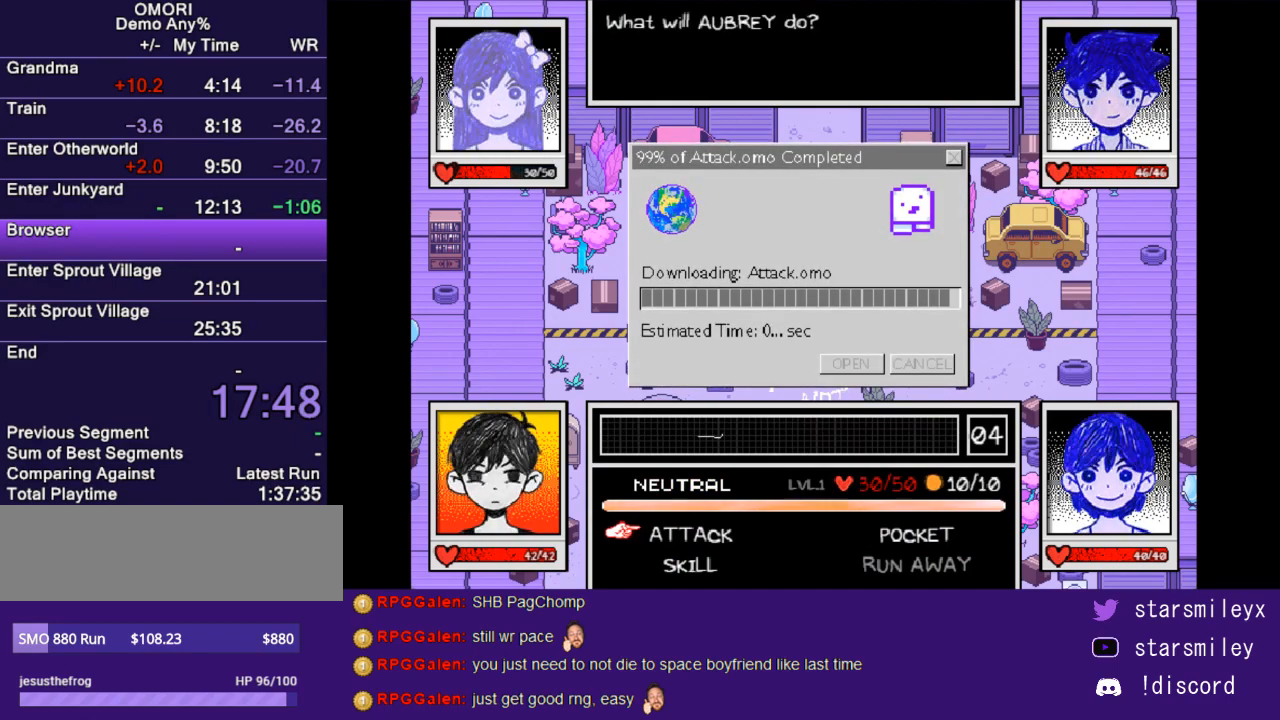
{"keys": [], "events": []}
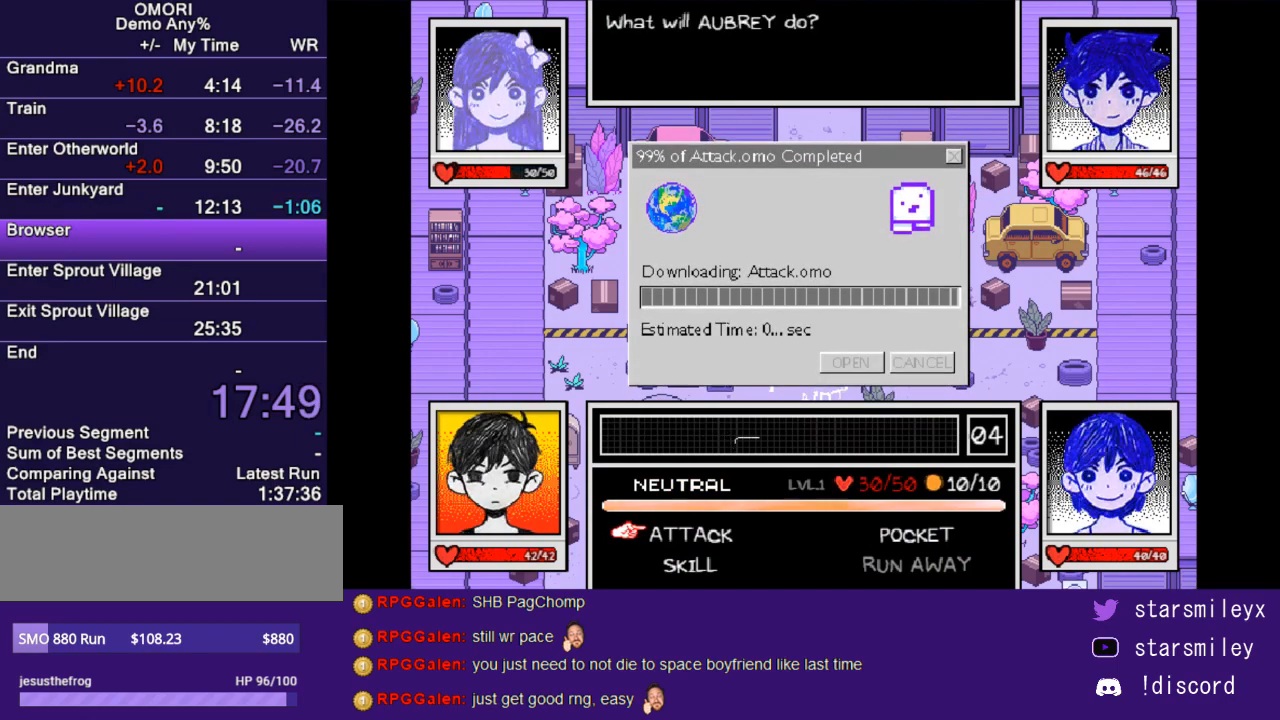
{"keys": [], "events": [[17, "down", "down"], [100, "down", "up"], [200, "z", "down"], [267, "z", "up"]]}
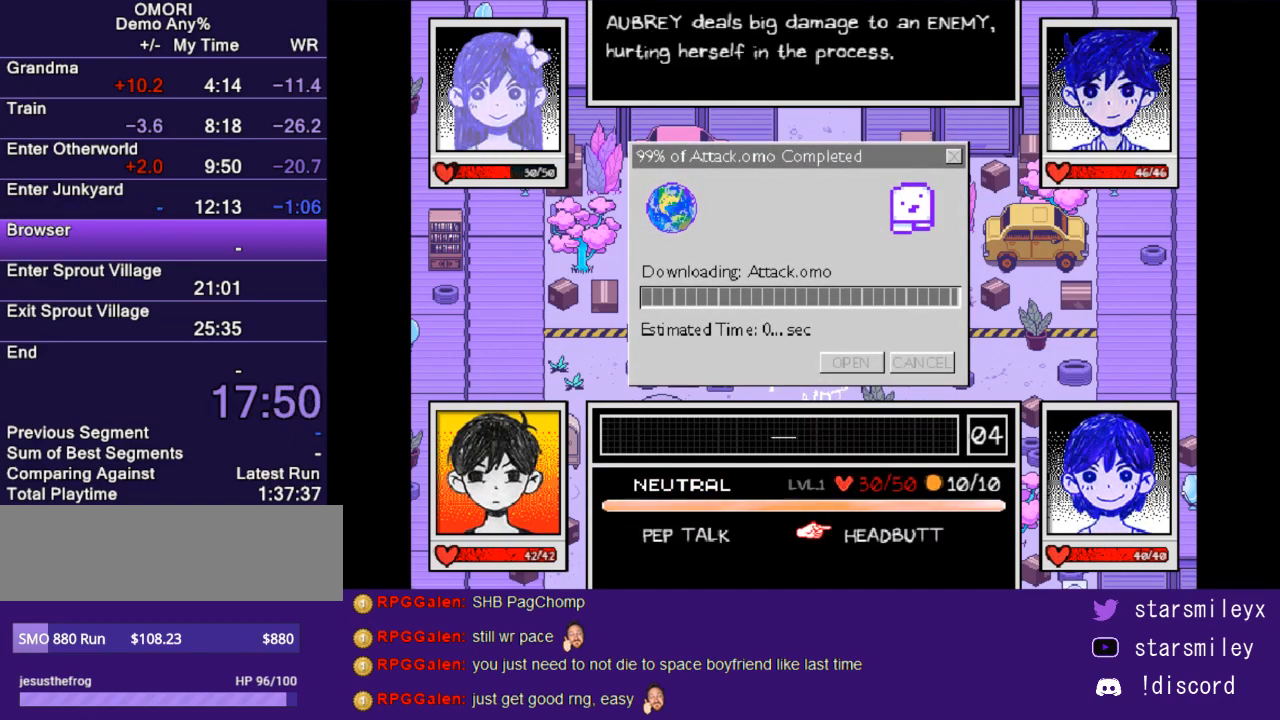
{"keys": [], "events": [[283, "z", "down"], [350, "z", "up"]]}
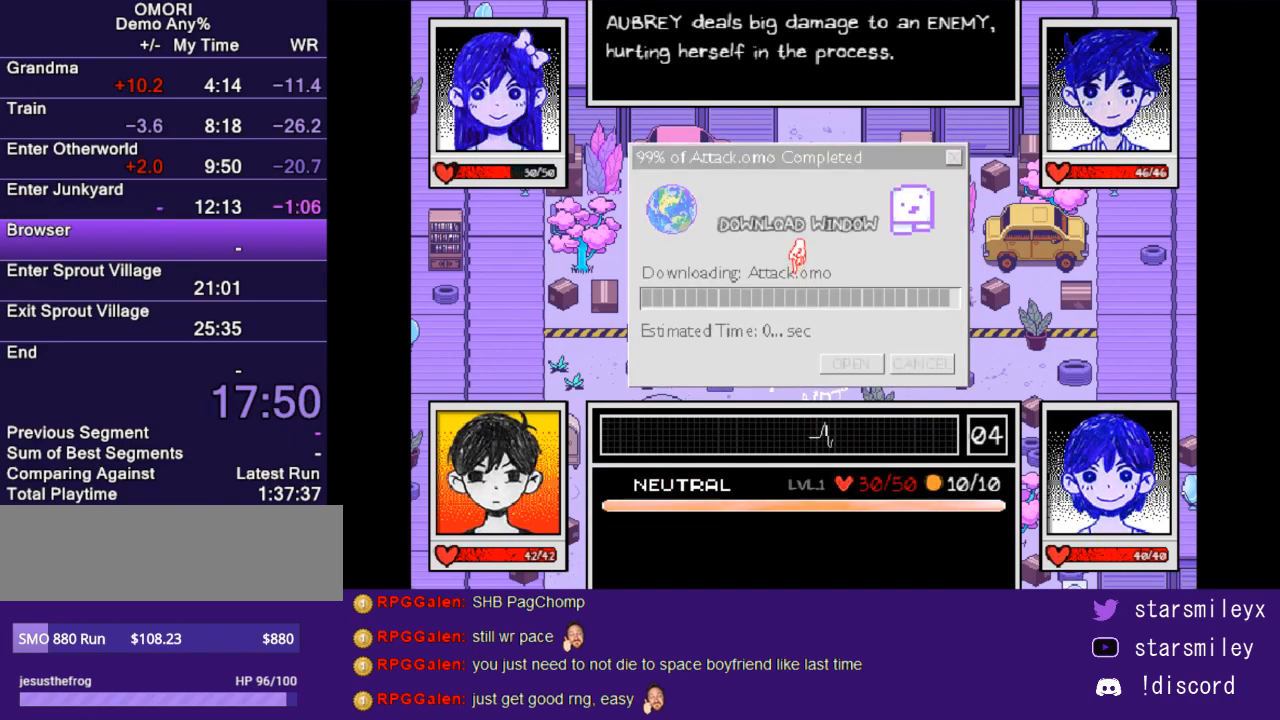
{"keys": [], "events": []}
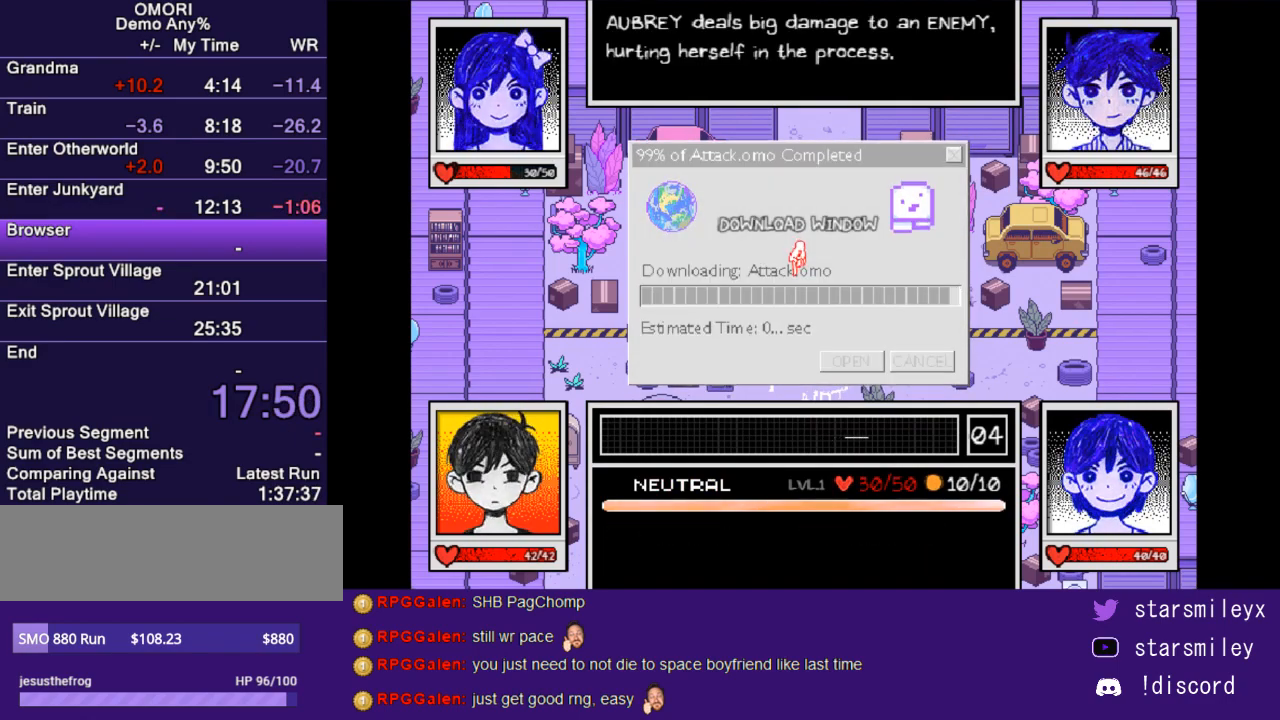
{"keys": [], "events": [[100, "z", "down"], [167, "z", "up"]]}
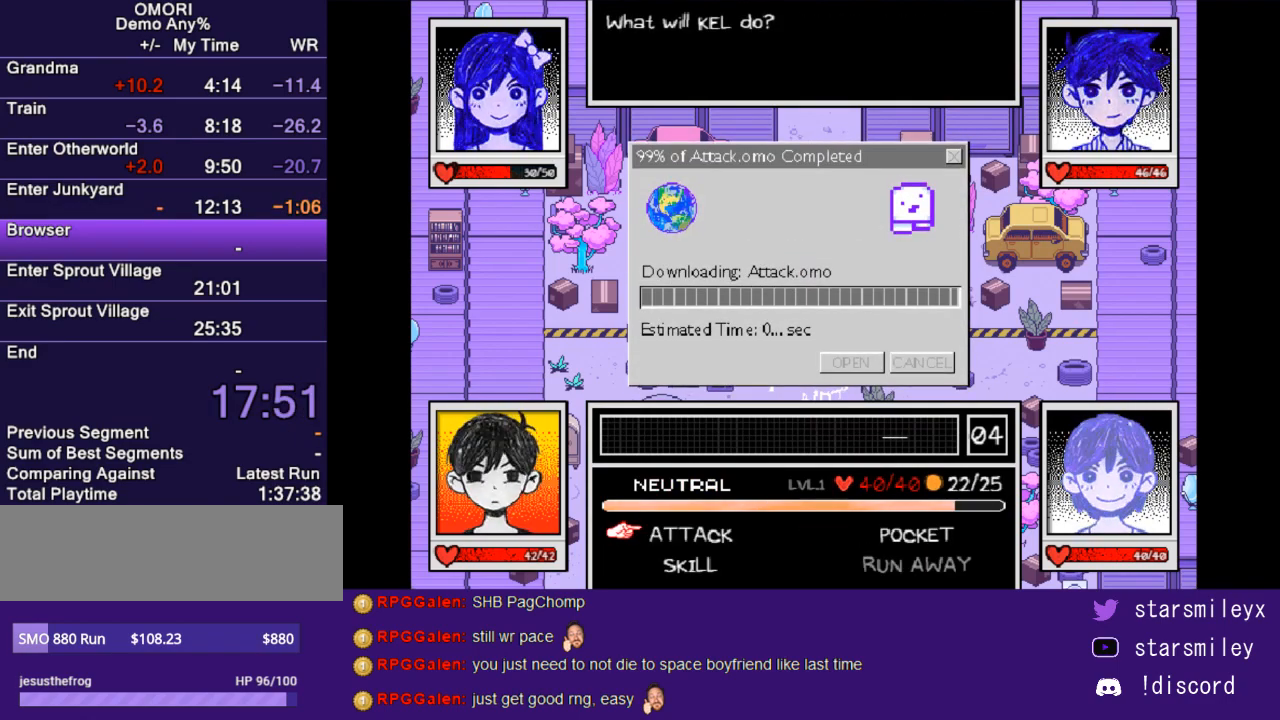
{"keys": [], "events": [[283, "right", "down"], [350, "right", "up"], [417, "z", "down"], [483, "z", "up"]]}
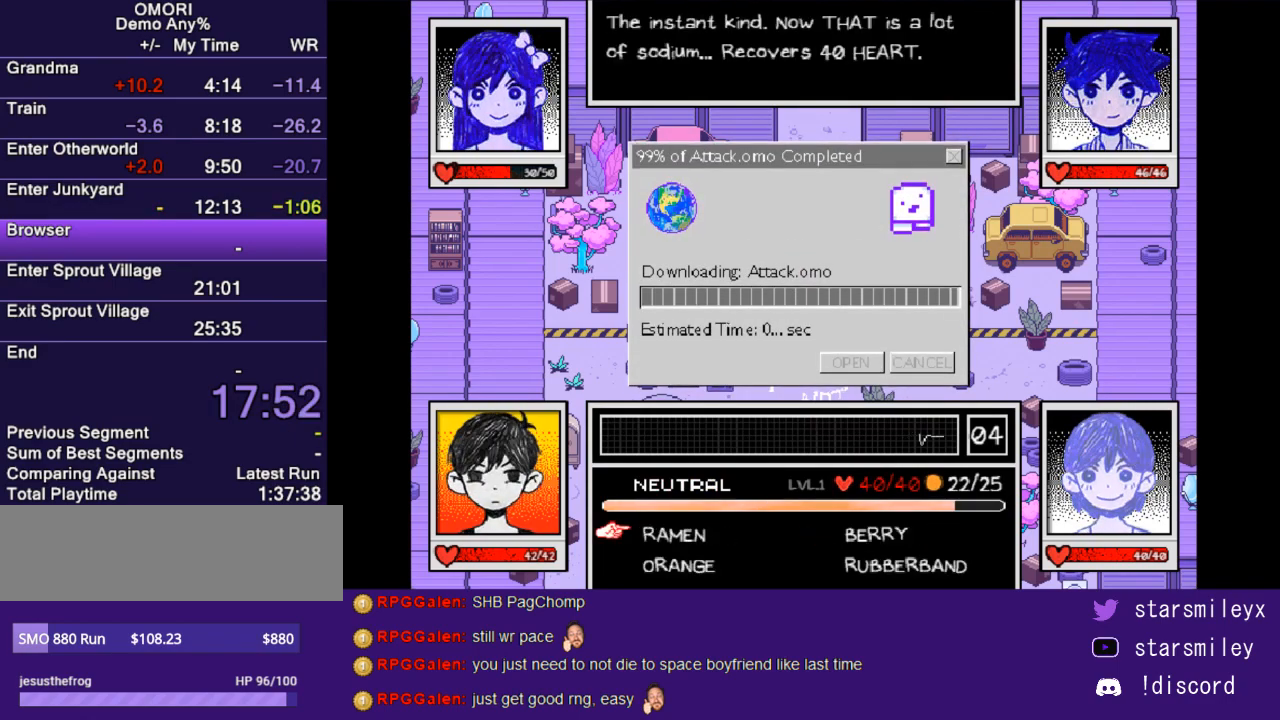
{"keys": [], "events": []}
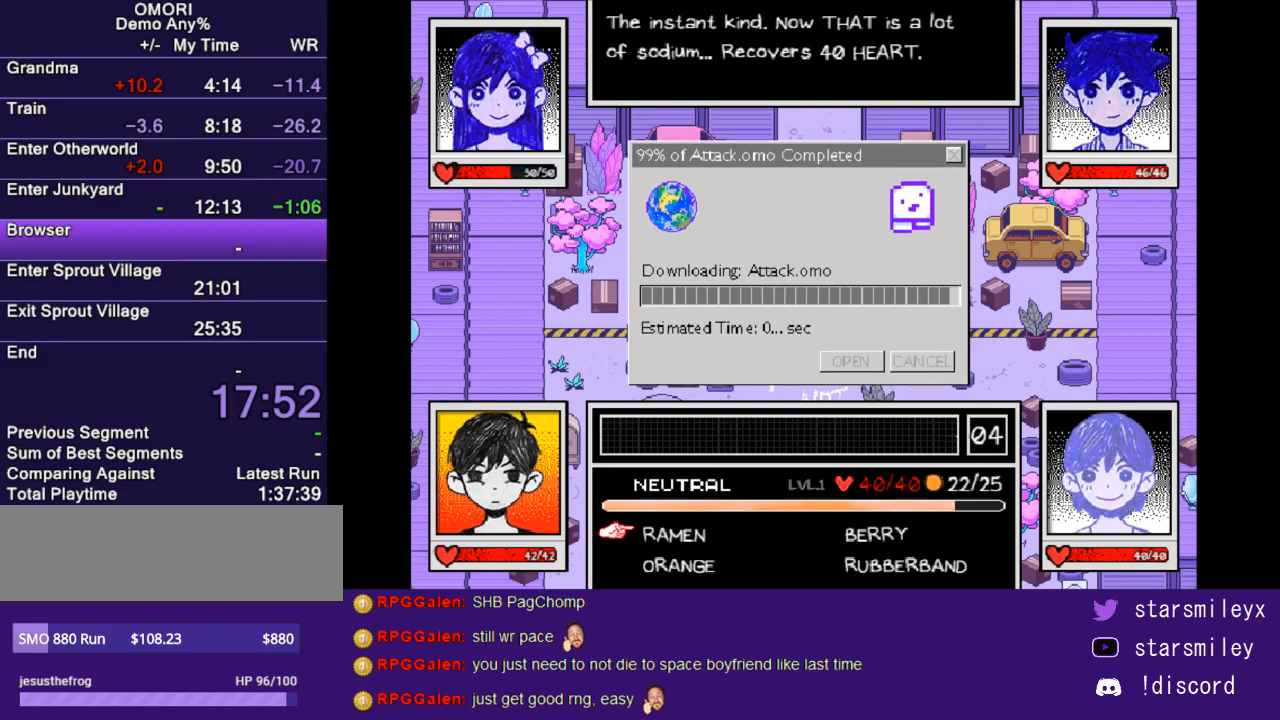
{"keys": [], "events": []}
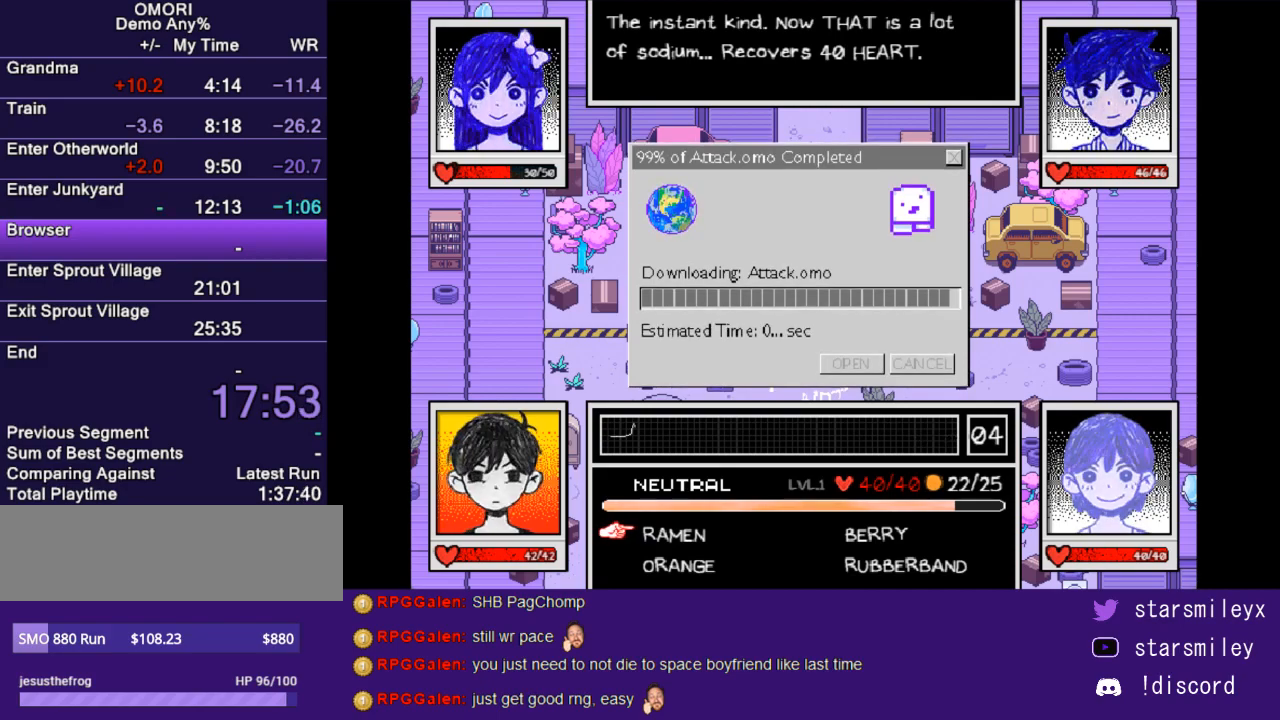
{"keys": [], "events": [[183, "right", "down"], [250, "right", "up"], [350, "z", "down"], [417, "z", "up"]]}
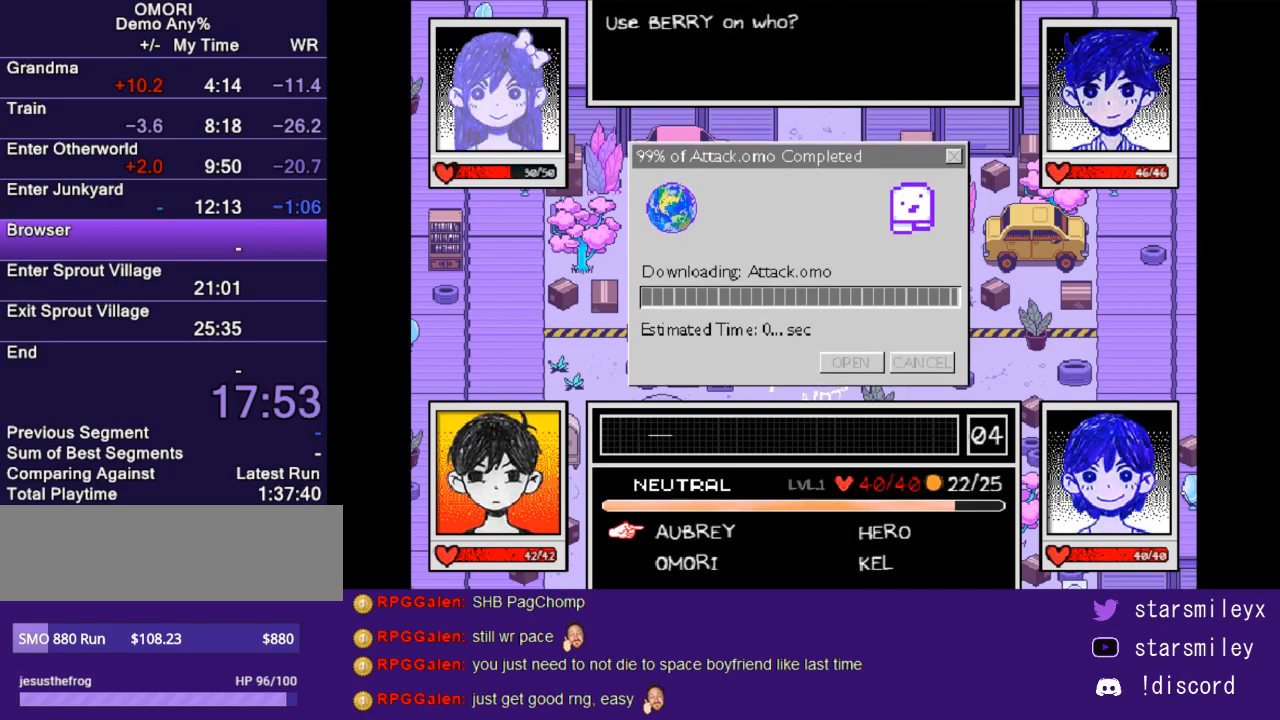
{"keys": [], "events": [[300, "down", "down"], [367, "down", "up"], [400, "z", "down"], [467, "z", "up"]]}
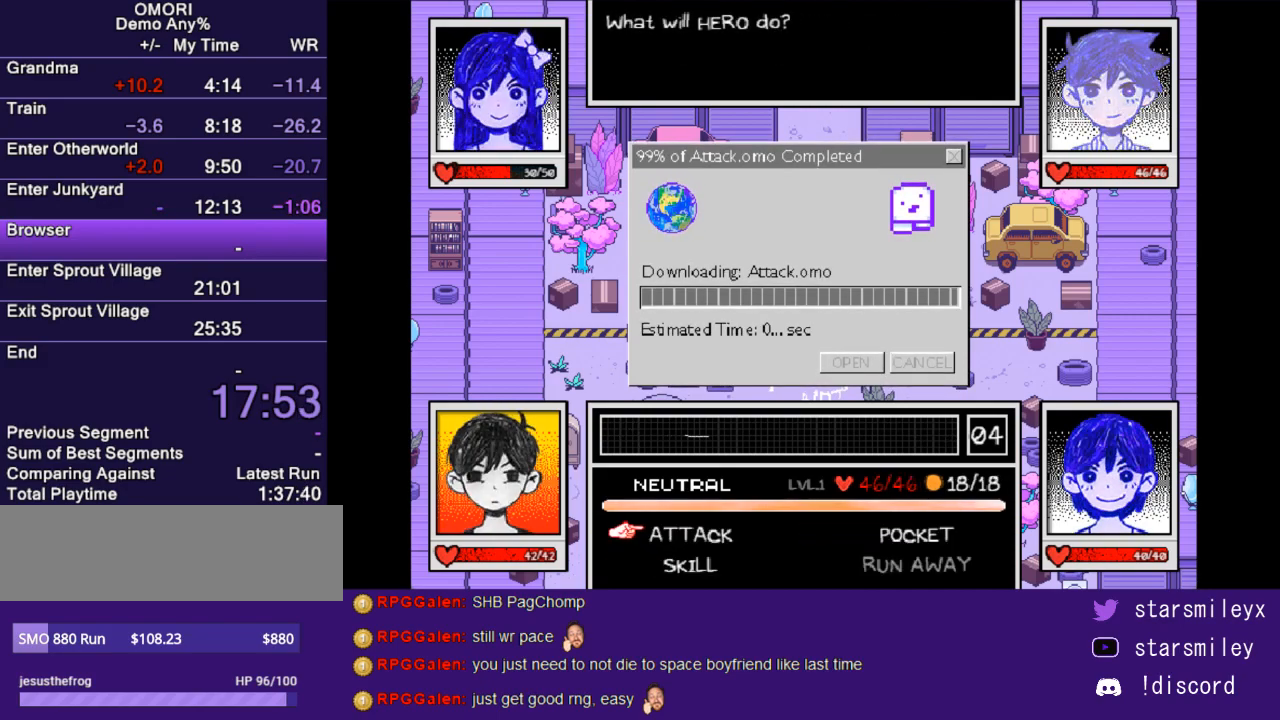
{"keys": [], "events": []}
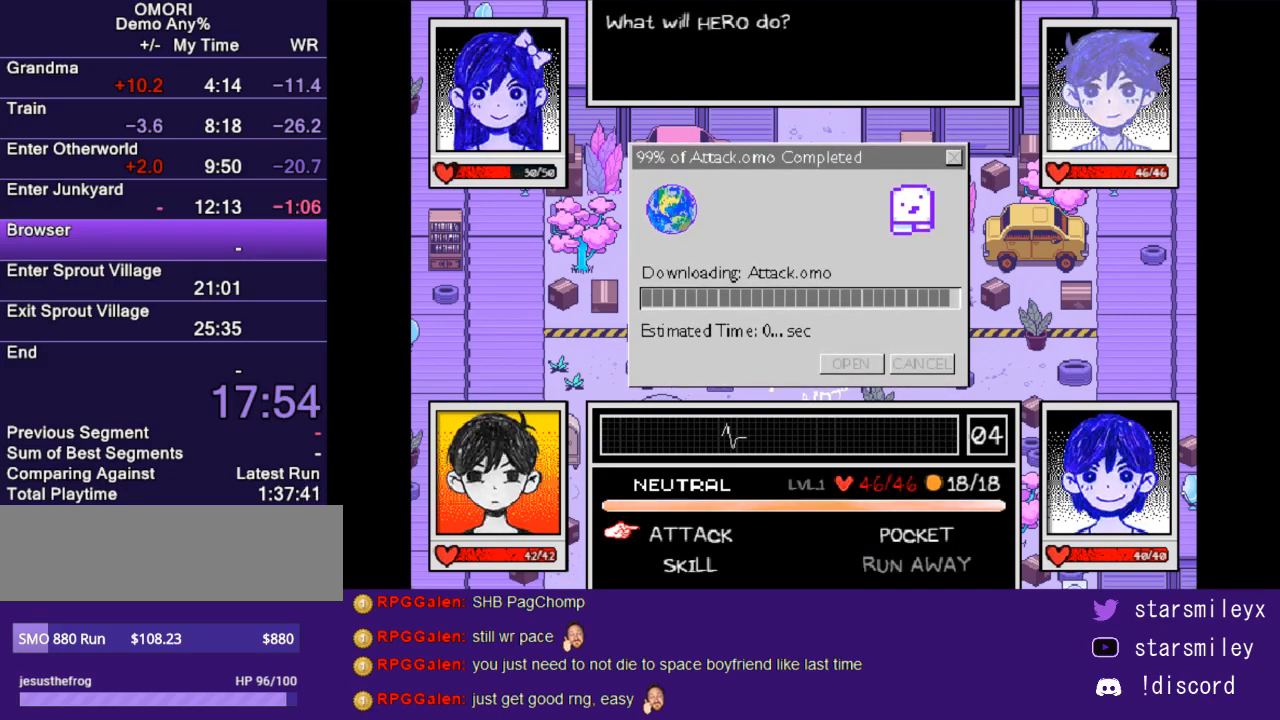
{"keys": [], "events": []}
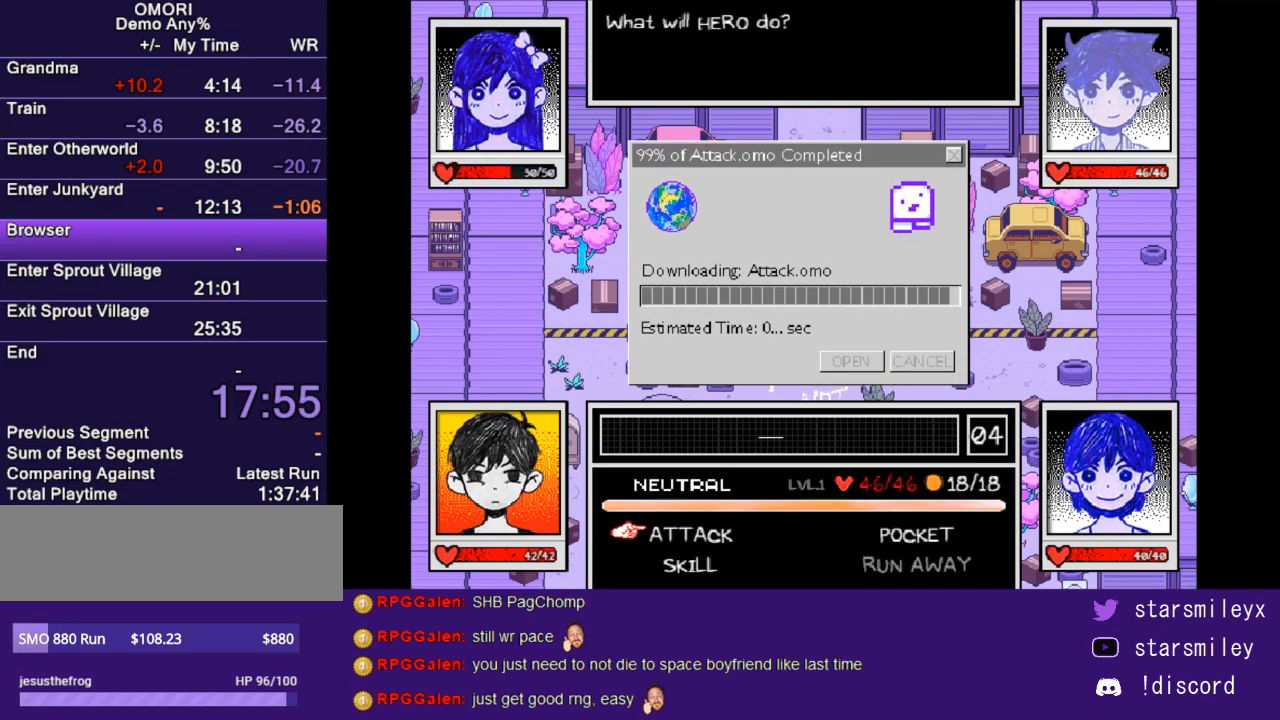
{"keys": [], "events": []}
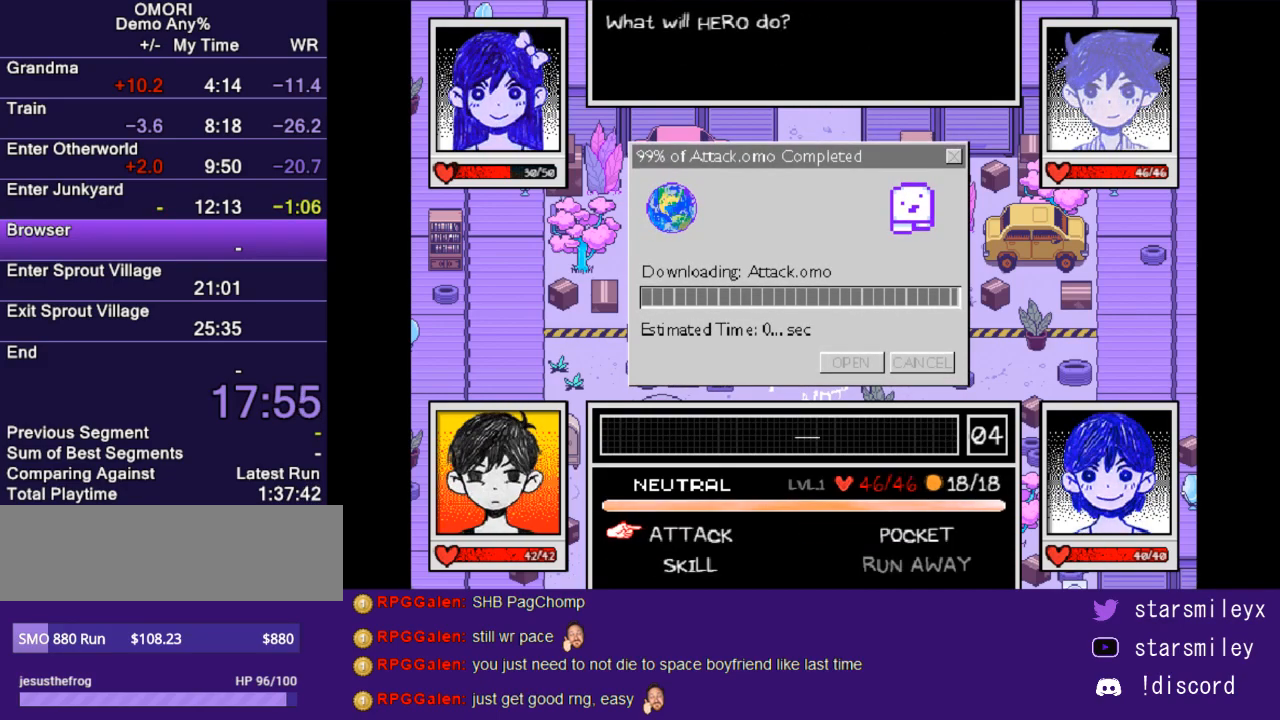
{"keys": [], "events": [[417, "down", "down"], [483, "down", "up"]]}
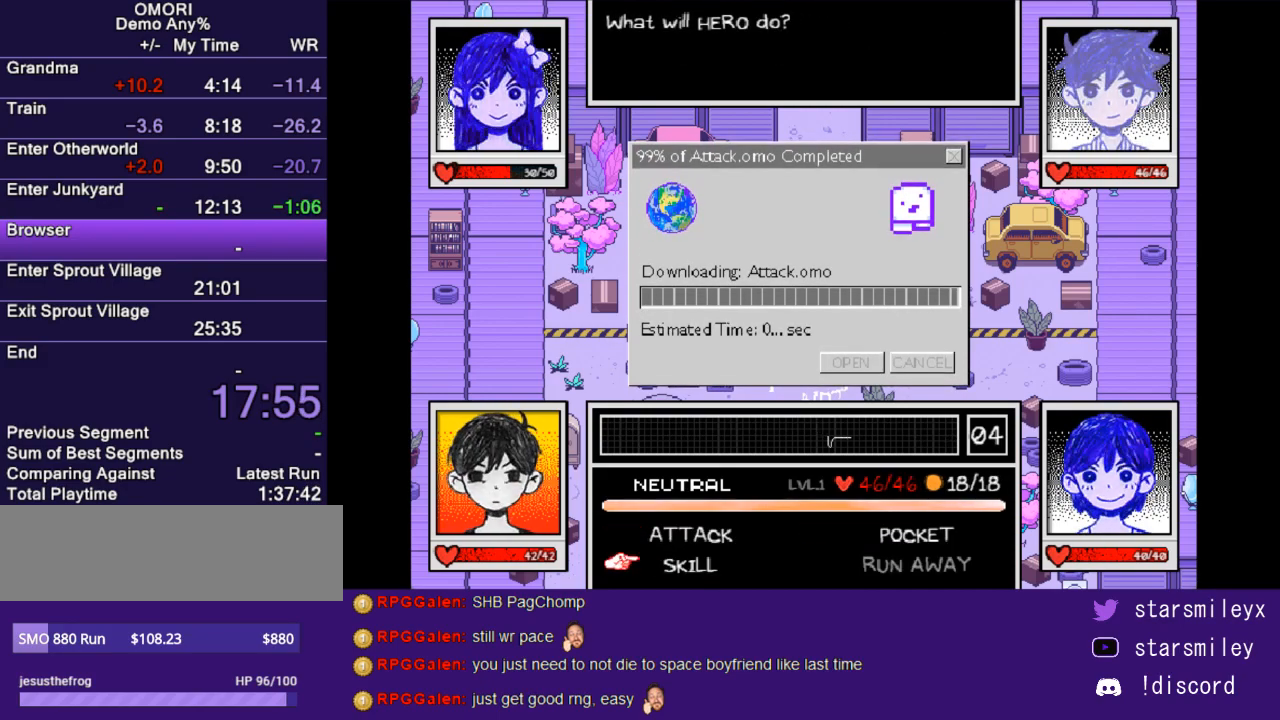
{"keys": [], "events": [[250, "z", "down"], [317, "z", "up"]]}
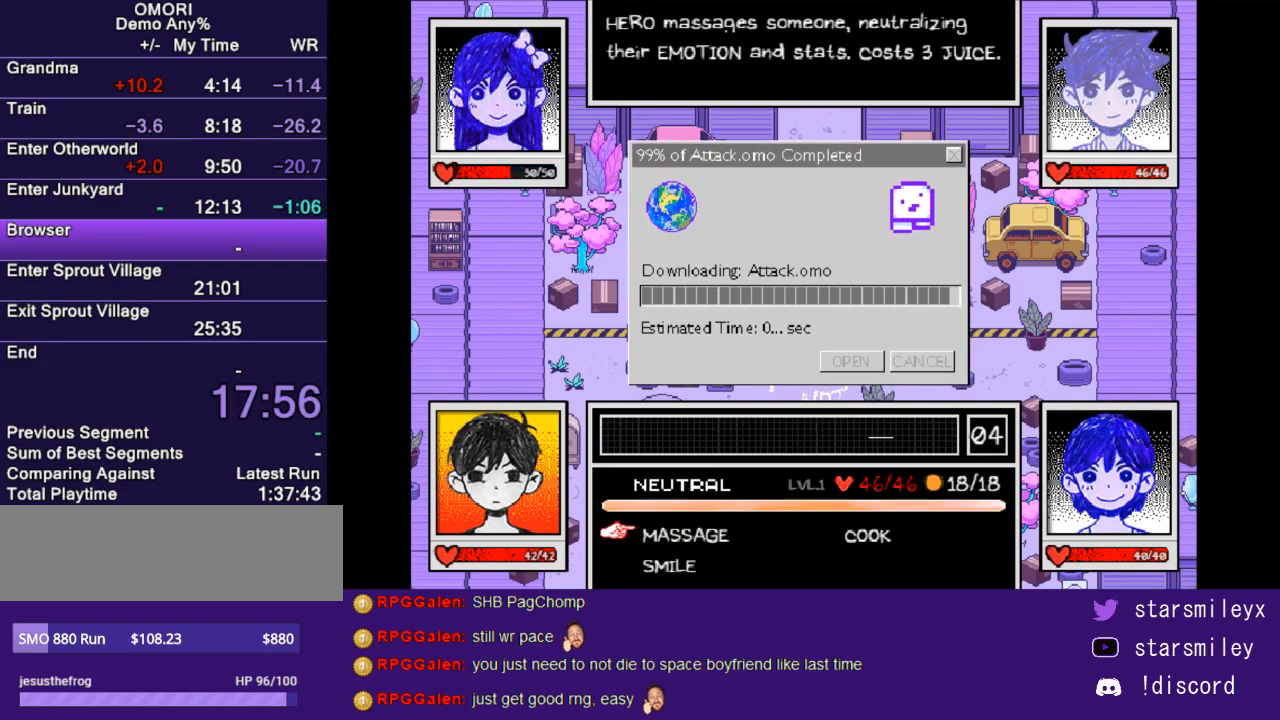
{"keys": [], "events": [[333, "right", "down"], [400, "right", "up"], [433, "z", "down"], [500, "z", "up"]]}
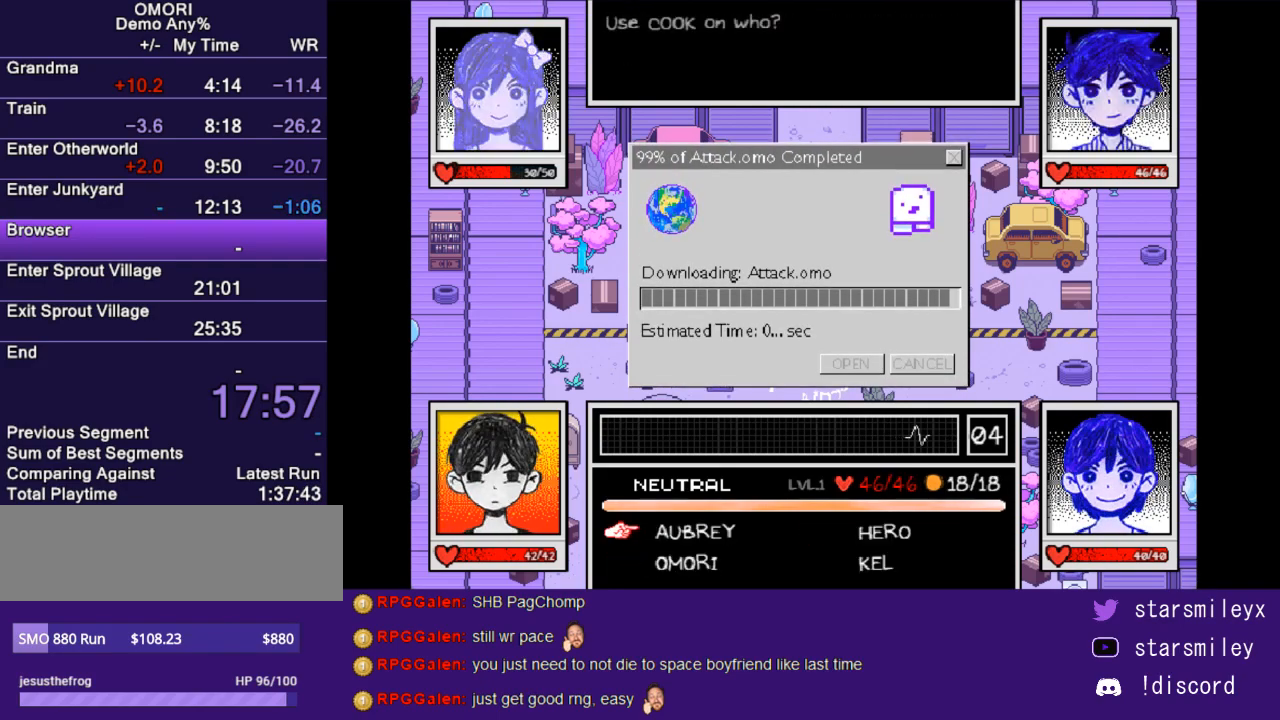
{"keys": [], "events": [[417, "z", "down"], [483, "z", "up"]]}